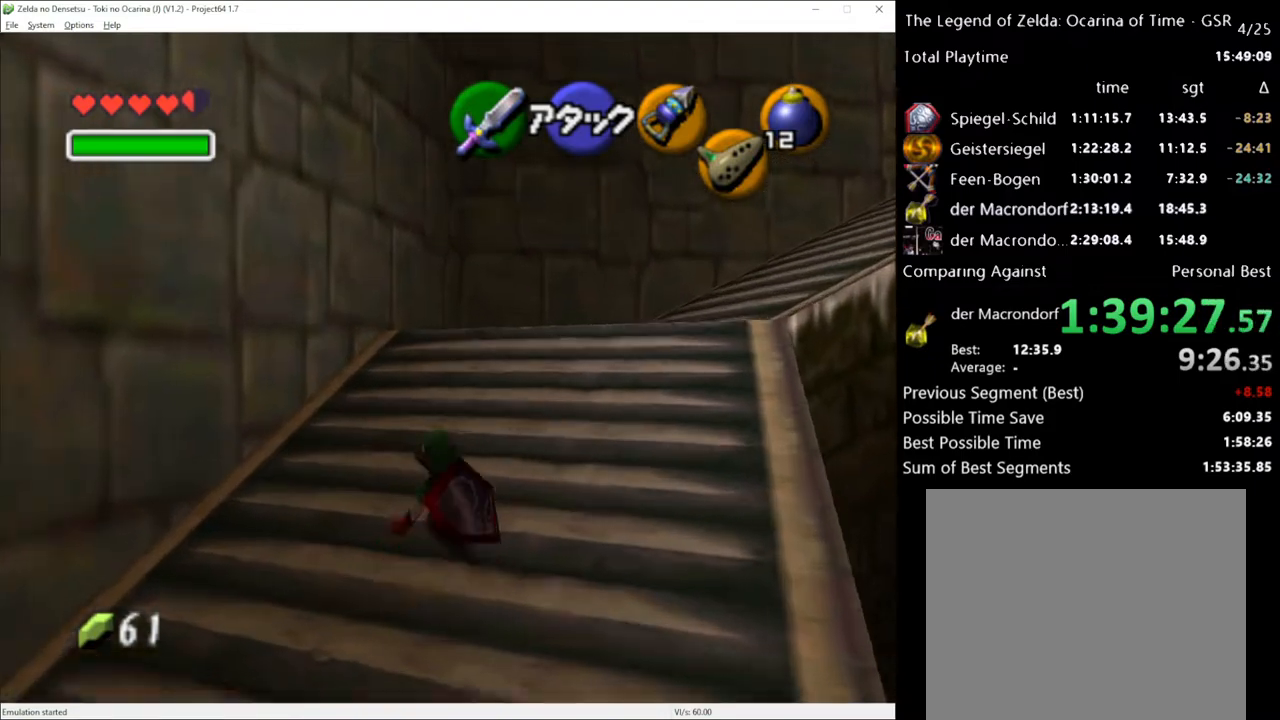
Gameplay with a controller (Xbox layout); each line is a JSON object with the inputs held at the frame after it. "events" lists button and stick changes between this image and that frame as [ms after this image, input, new state], when the widget could be followed in between. Not read: L3 R3.
{"buttons": [], "left_stick": "up", "right_stick": "center", "events": [[150, "A", "down"], [267, "A", "up"], [267, "L1", "down"], [383, "L1", "up"], [417, "left_stick", "up"]]}
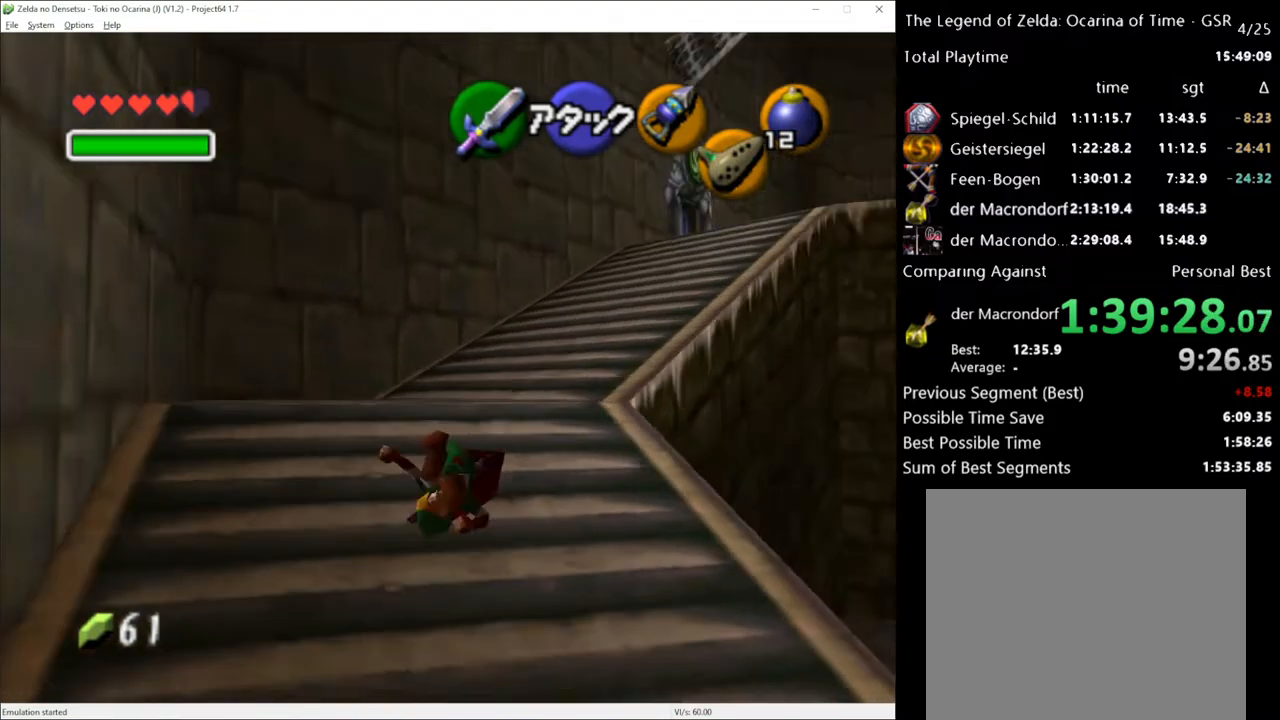
{"buttons": [], "left_stick": "up", "right_stick": "center", "events": [[400, "A", "down"], [483, "A", "up"]]}
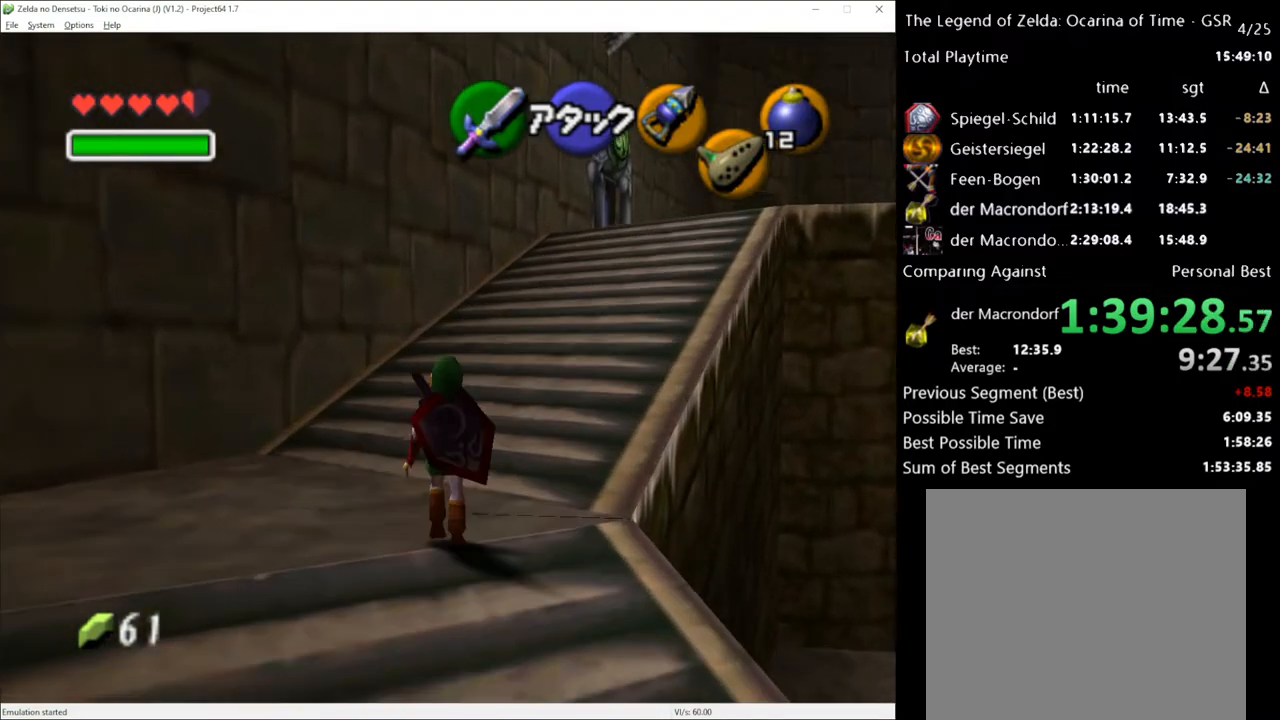
{"buttons": [], "left_stick": "up-right", "right_stick": "center", "events": [[117, "L1", "down"], [233, "L1", "up"], [383, "left_stick", "up-right"]]}
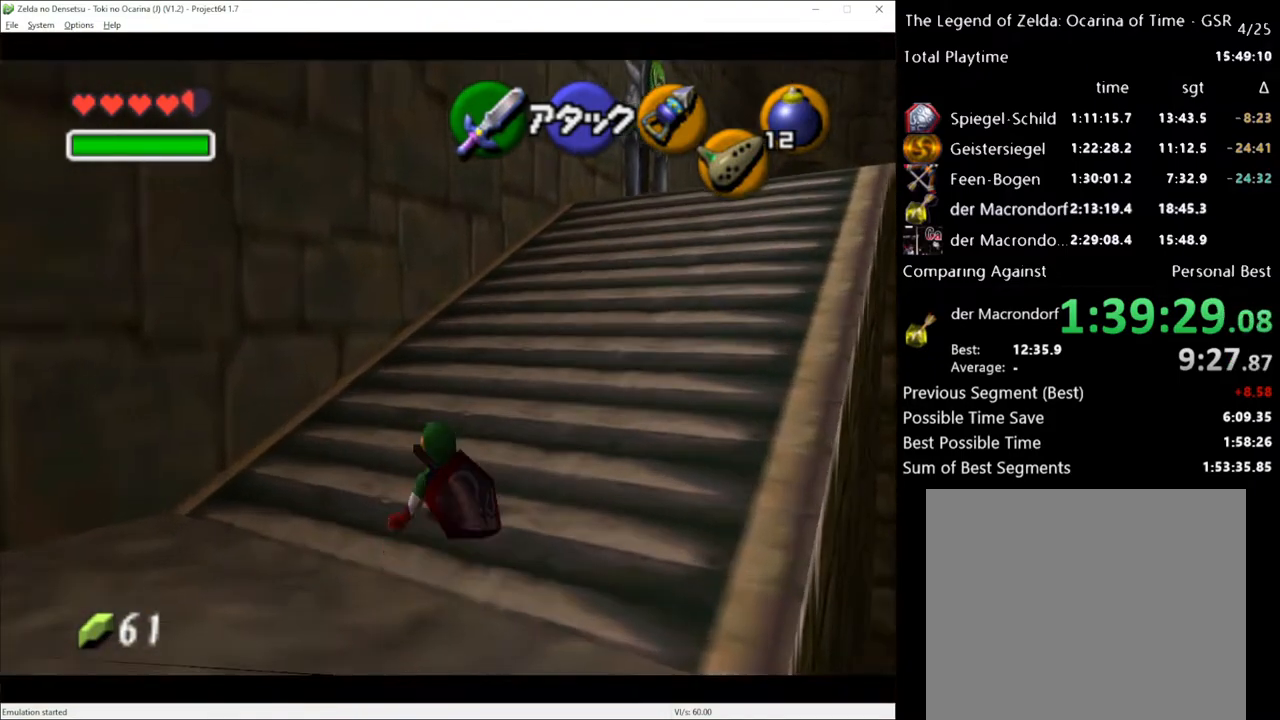
{"buttons": [], "left_stick": "up", "right_stick": "center", "events": [[200, "A", "down"], [300, "A", "up"], [333, "L1", "down"], [417, "left_stick", "up"], [483, "L1", "up"]]}
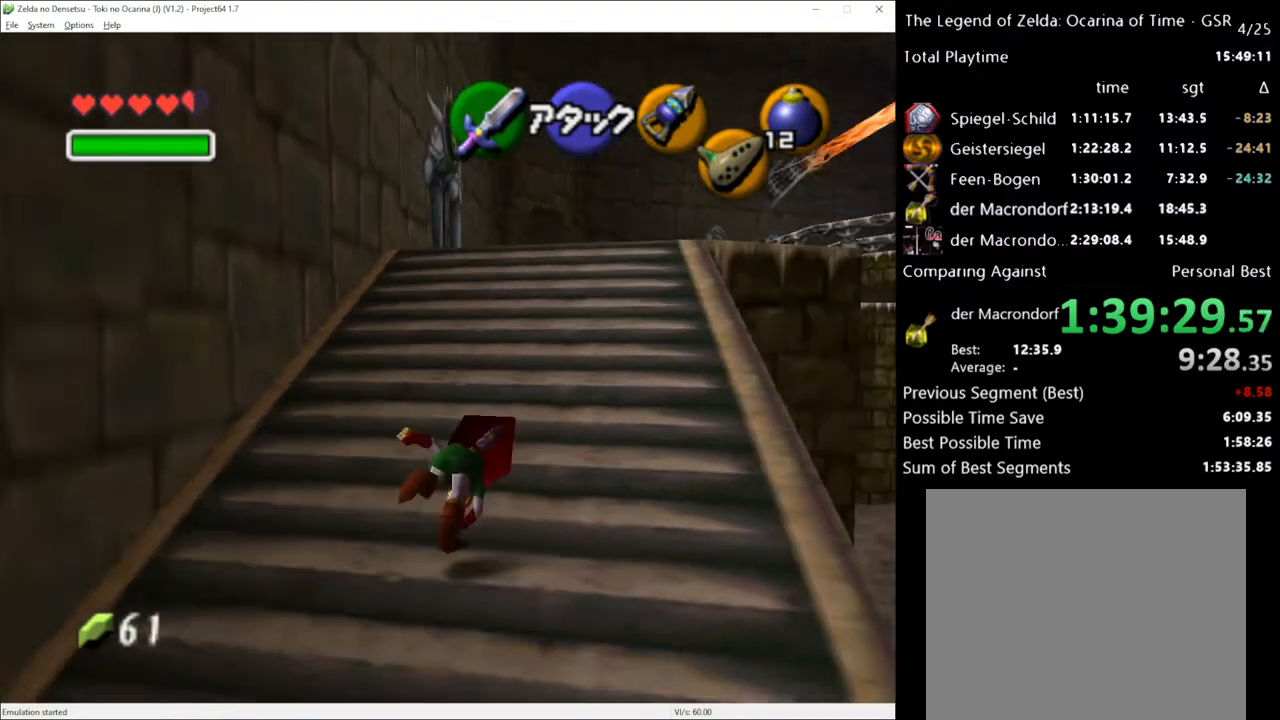
{"buttons": [], "left_stick": "up-left", "right_stick": "center", "events": [[367, "left_stick", "up-left"]]}
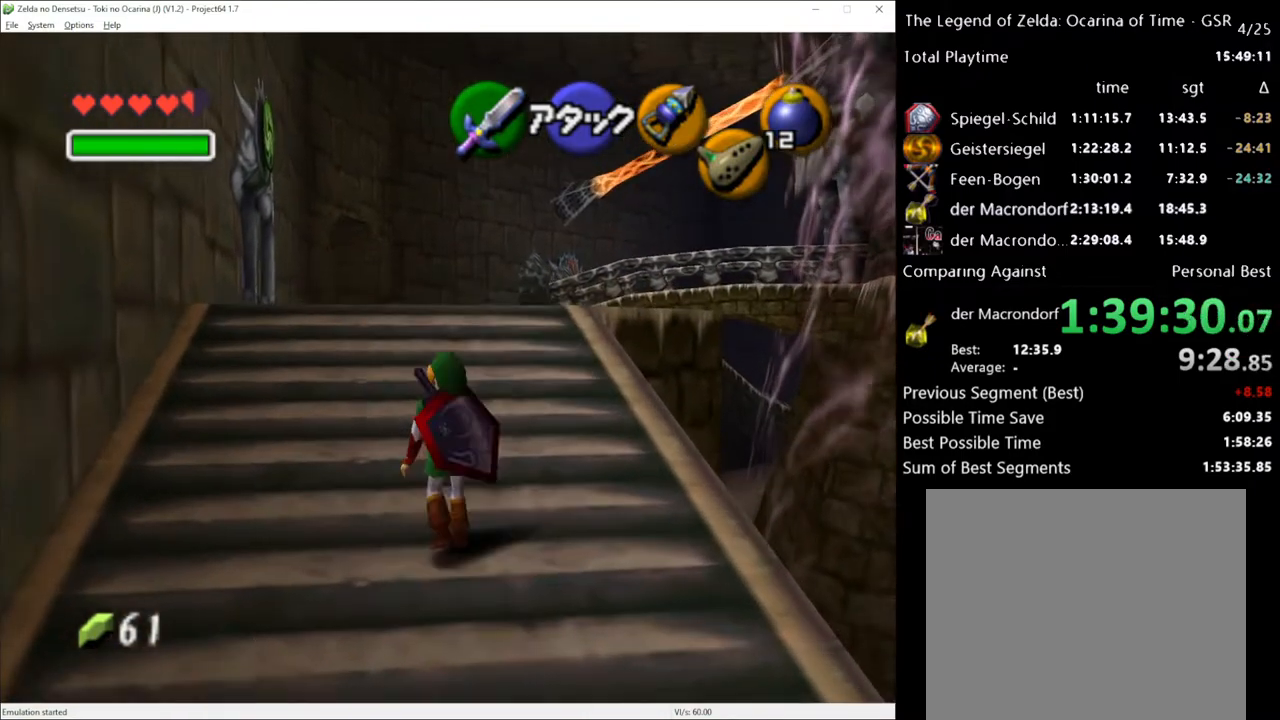
{"buttons": [], "left_stick": "up", "right_stick": "center", "events": [[50, "left_stick", "up"], [267, "A", "down"], [367, "A", "up"]]}
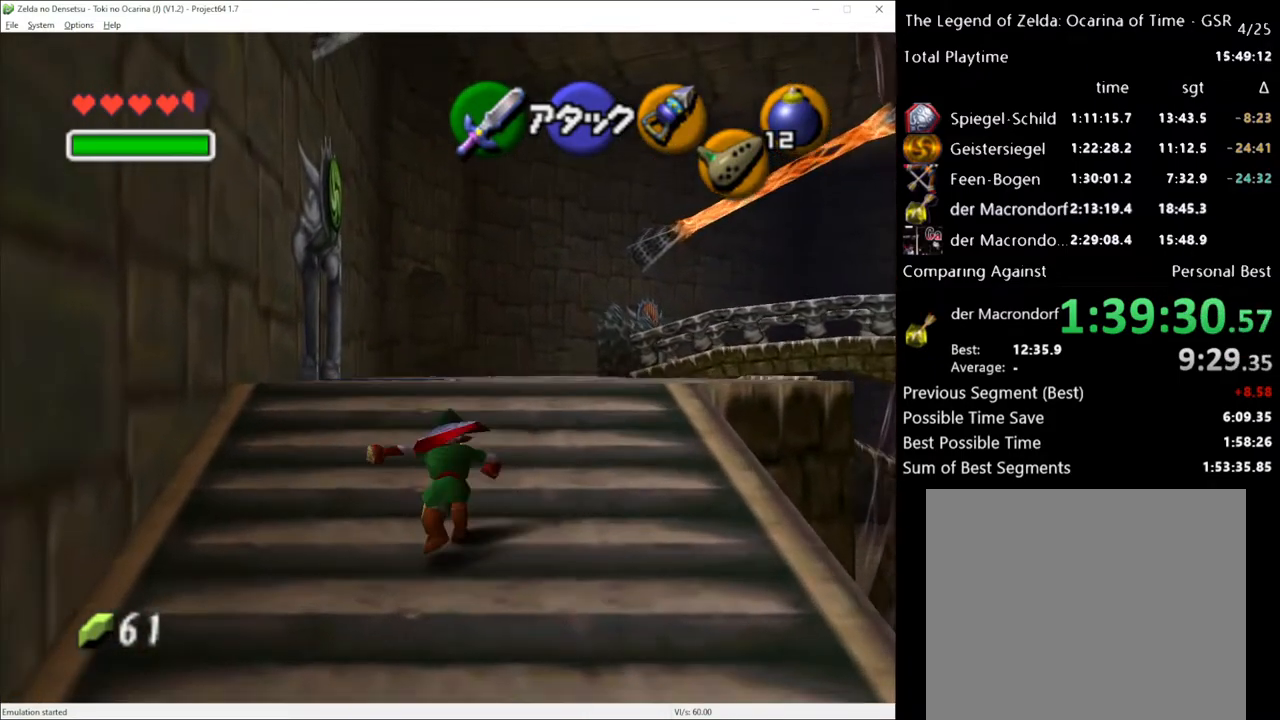
{"buttons": ["A"], "left_stick": "up", "right_stick": "center", "events": [[450, "A", "down"]]}
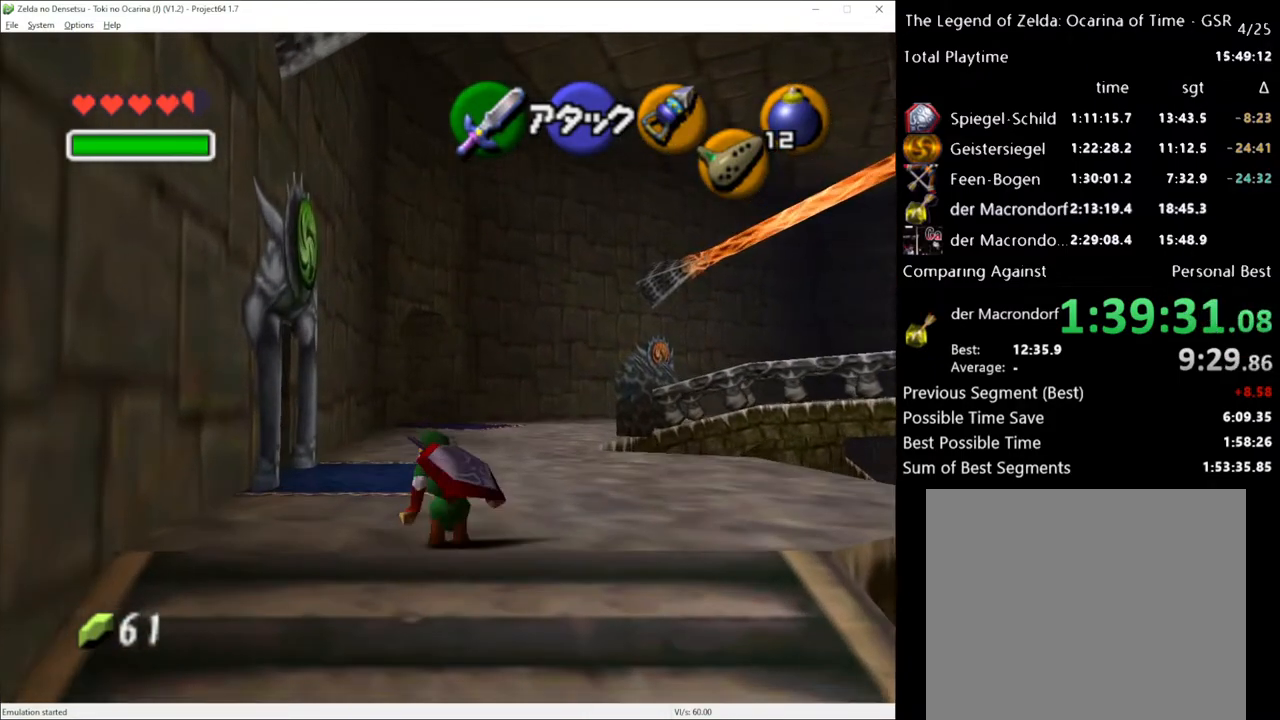
{"buttons": [], "left_stick": "up", "right_stick": "center", "events": [[117, "A", "up"]]}
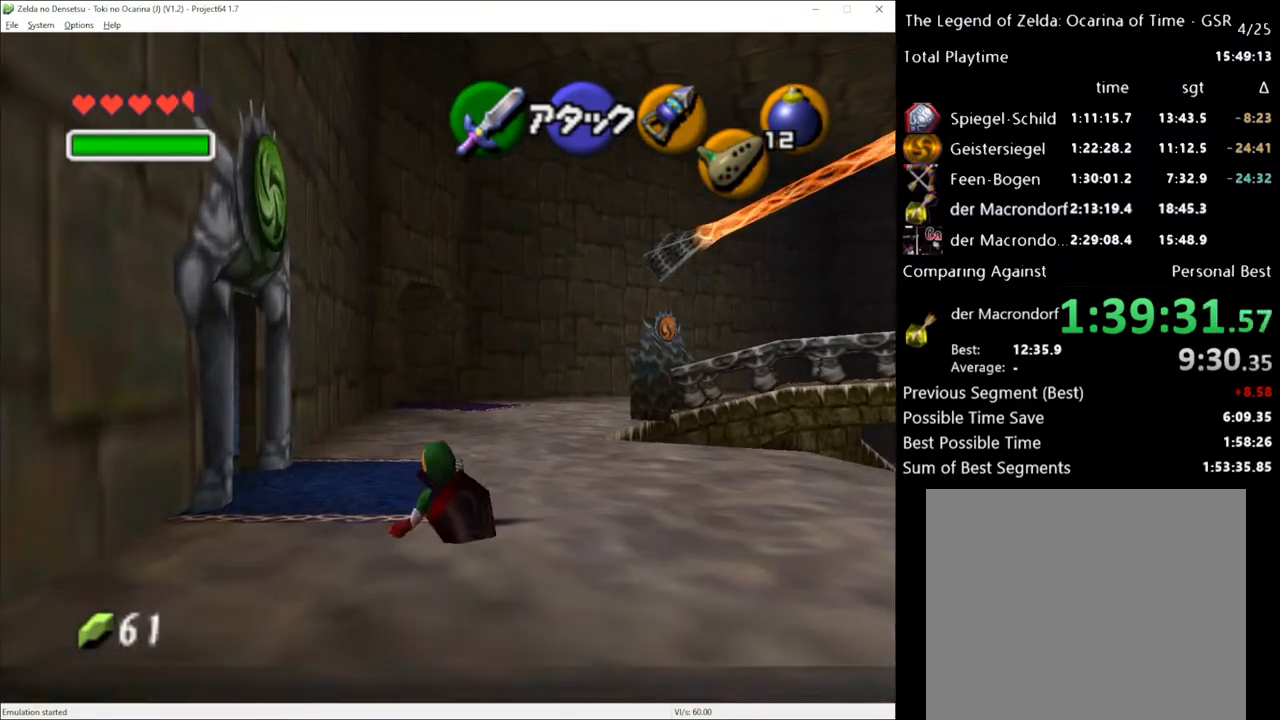
{"buttons": [], "left_stick": "up", "right_stick": "center", "events": [[183, "A", "down"], [300, "A", "up"]]}
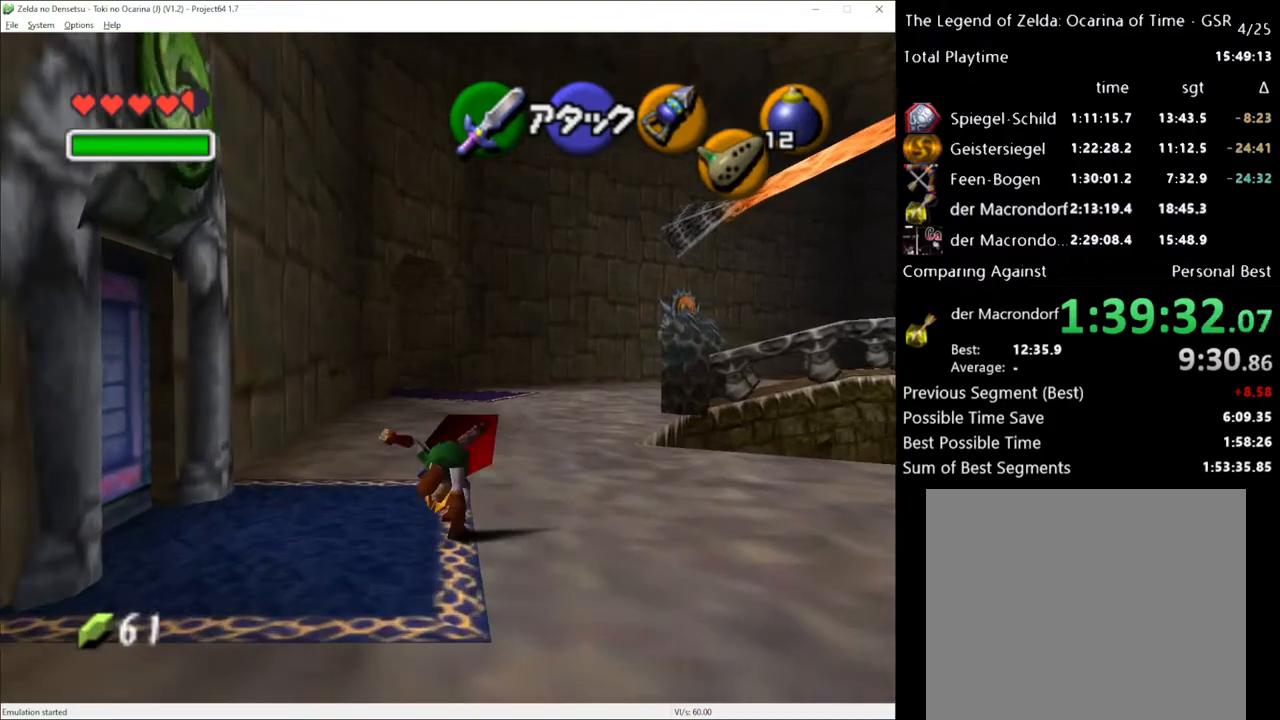
{"buttons": ["A"], "left_stick": "up", "right_stick": "center", "events": [[383, "A", "down"]]}
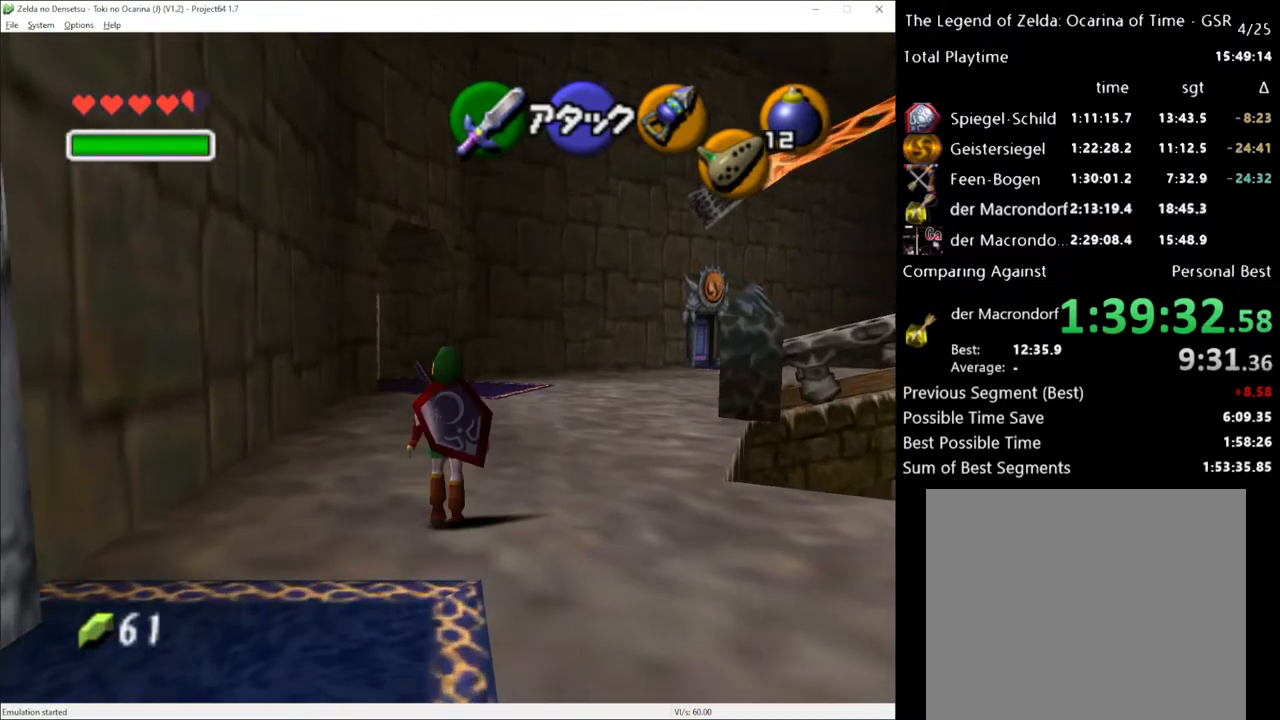
{"buttons": [], "left_stick": "up", "right_stick": "center", "events": [[17, "A", "up"]]}
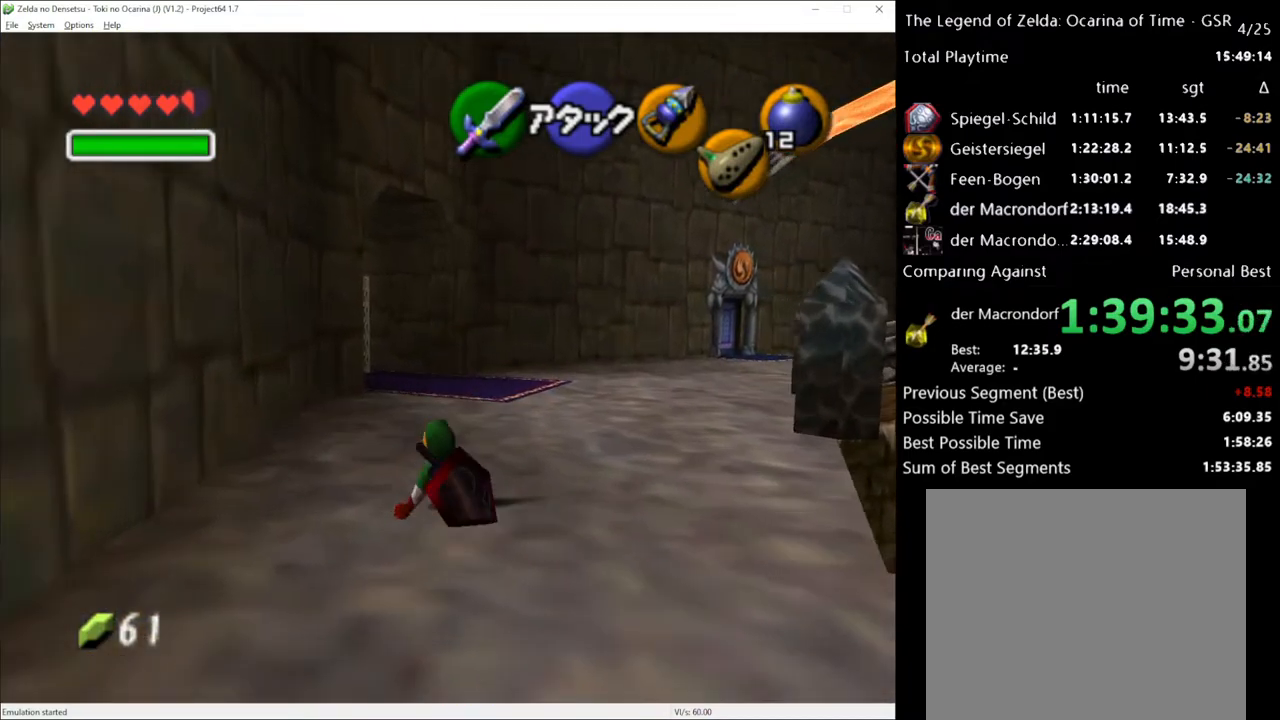
{"buttons": [], "left_stick": "up", "right_stick": "center", "events": [[117, "A", "down"], [267, "A", "up"]]}
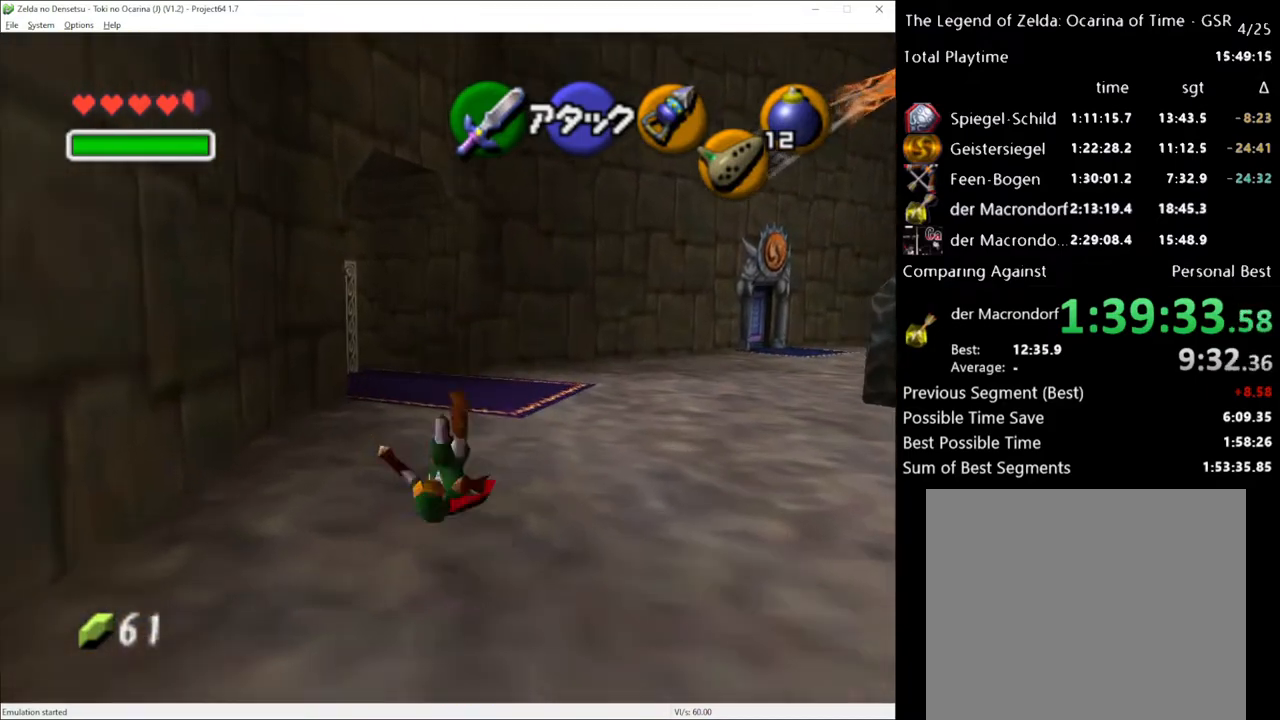
{"buttons": [], "left_stick": "up", "right_stick": "center", "events": [[300, "A", "down"], [417, "A", "up"]]}
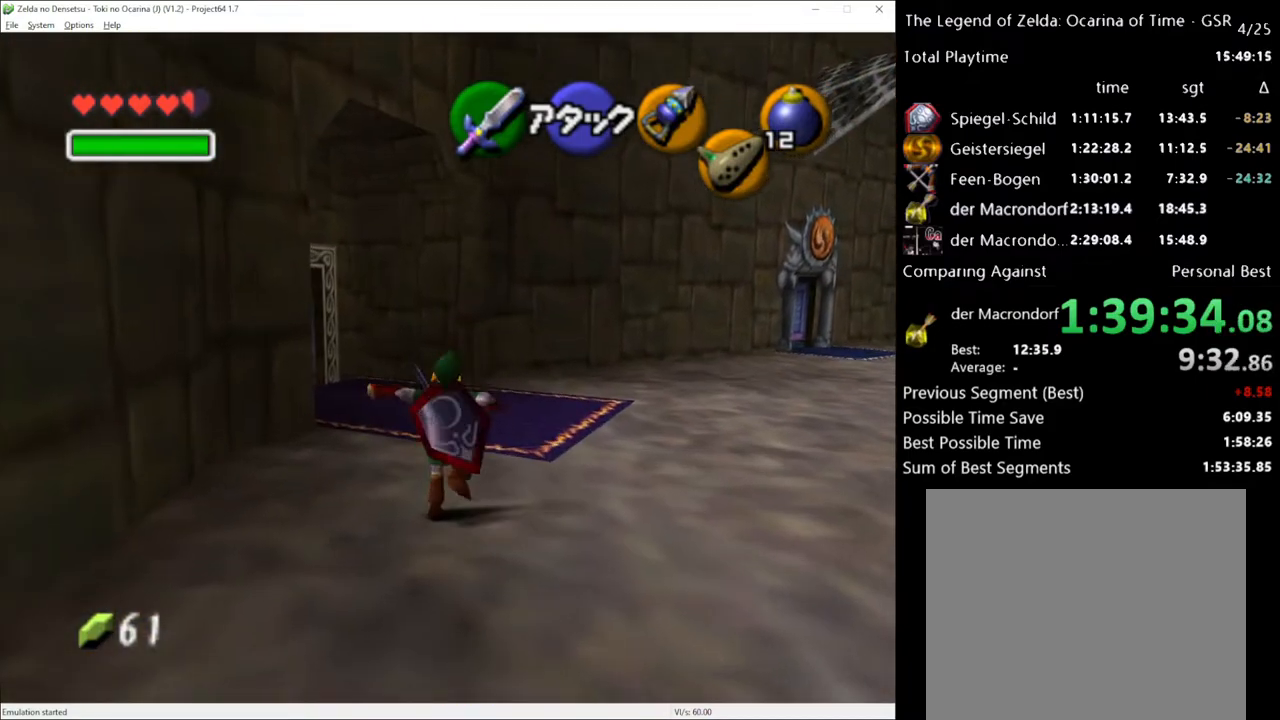
{"buttons": [], "left_stick": "up-left", "right_stick": "center", "events": [[167, "left_stick", "up-left"]]}
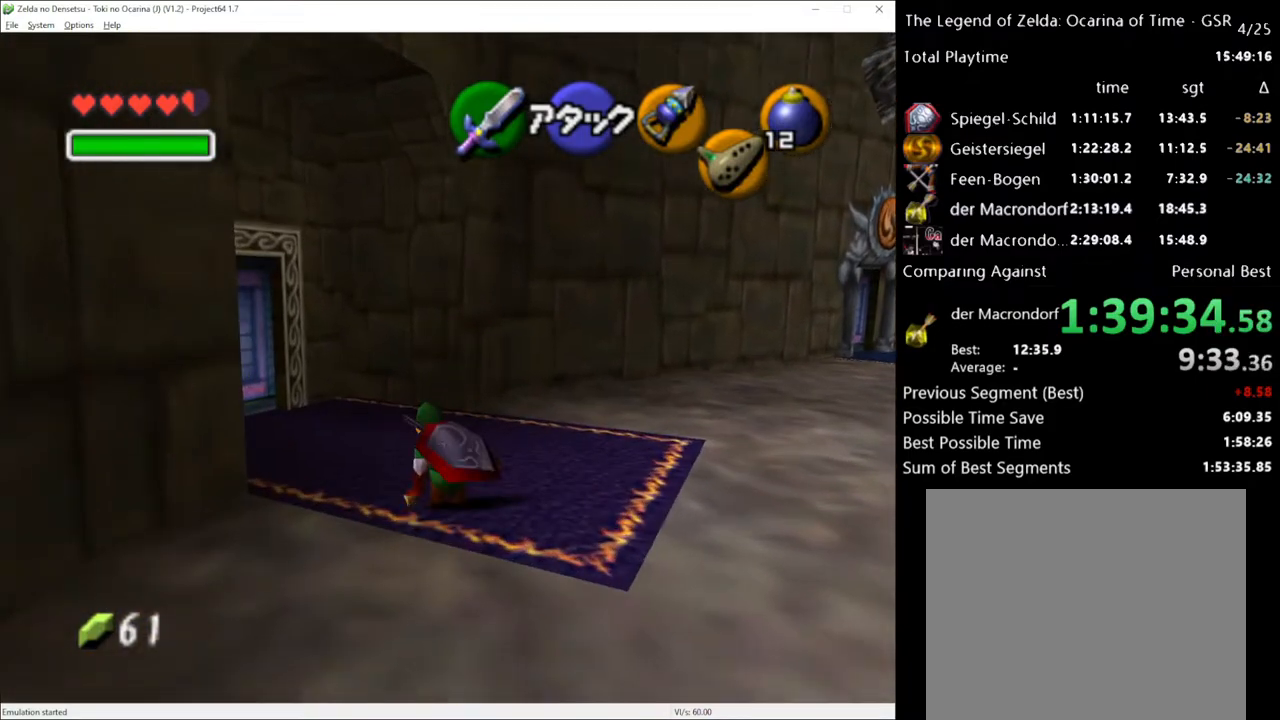
{"buttons": [], "left_stick": "up-left", "right_stick": "center", "events": [[17, "A", "down"], [117, "A", "up"]]}
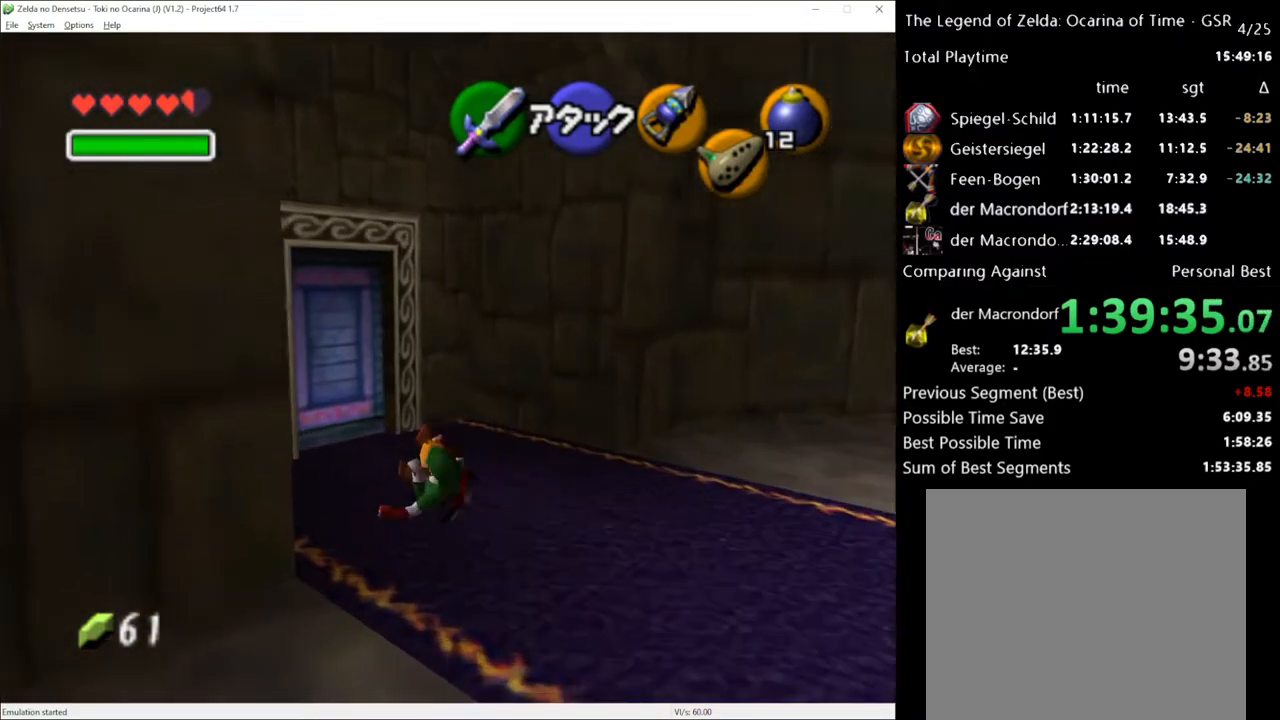
{"buttons": [], "left_stick": "up", "right_stick": "center", "events": [[167, "left_stick", "up"], [233, "A", "down"], [300, "A", "up"], [383, "A", "down"], [483, "A", "up"]]}
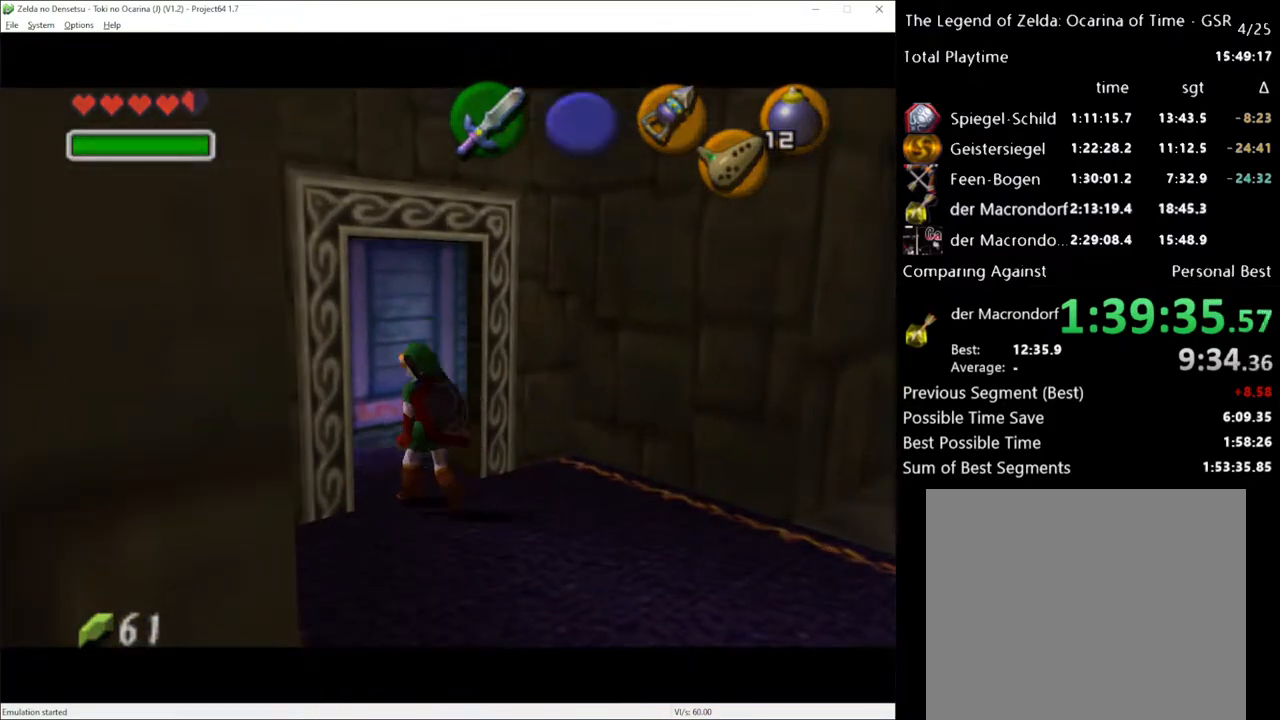
{"buttons": [], "left_stick": "center", "right_stick": "center", "events": [[267, "left_stick", "center"]]}
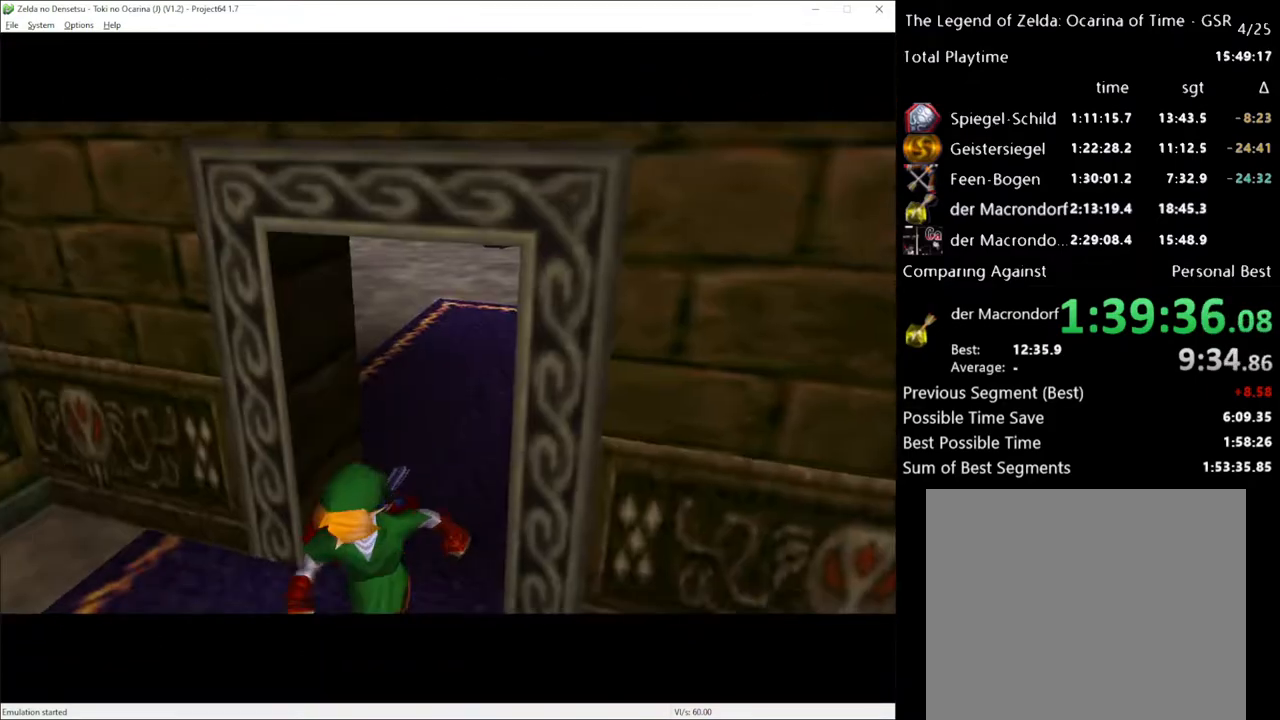
{"buttons": [], "left_stick": "center", "right_stick": "center", "events": []}
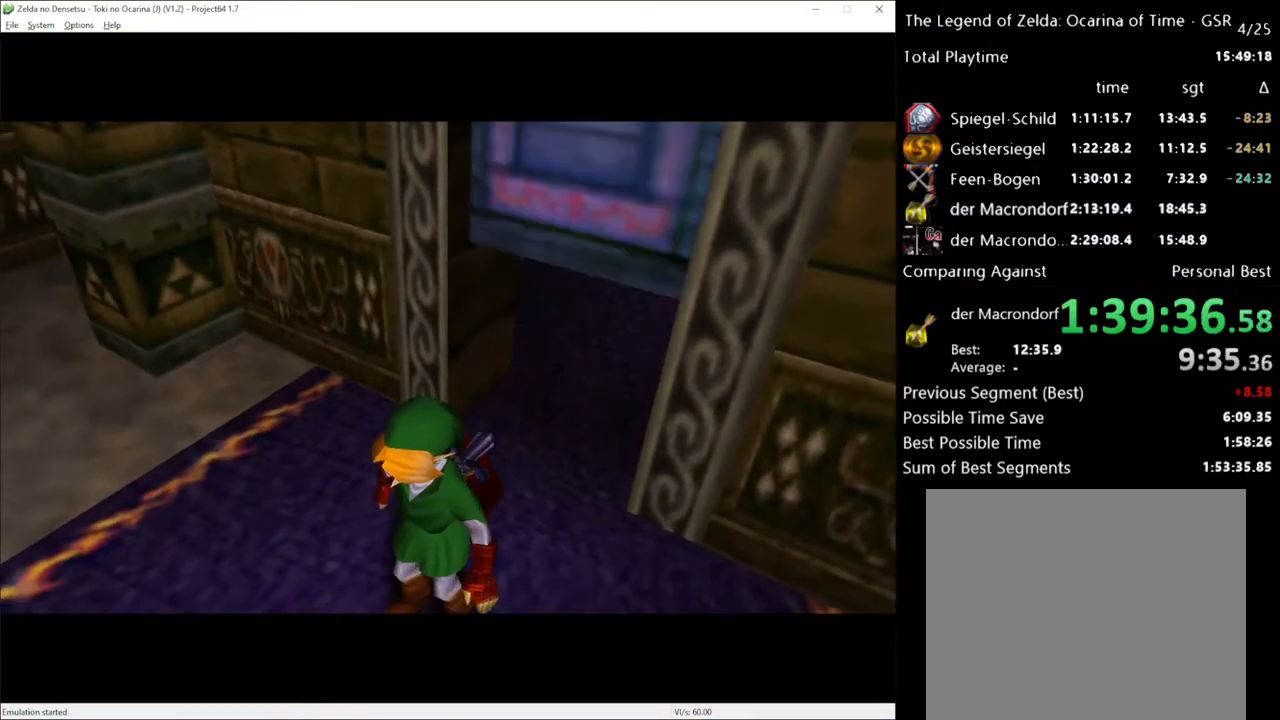
{"buttons": [], "left_stick": "center", "right_stick": "center", "events": []}
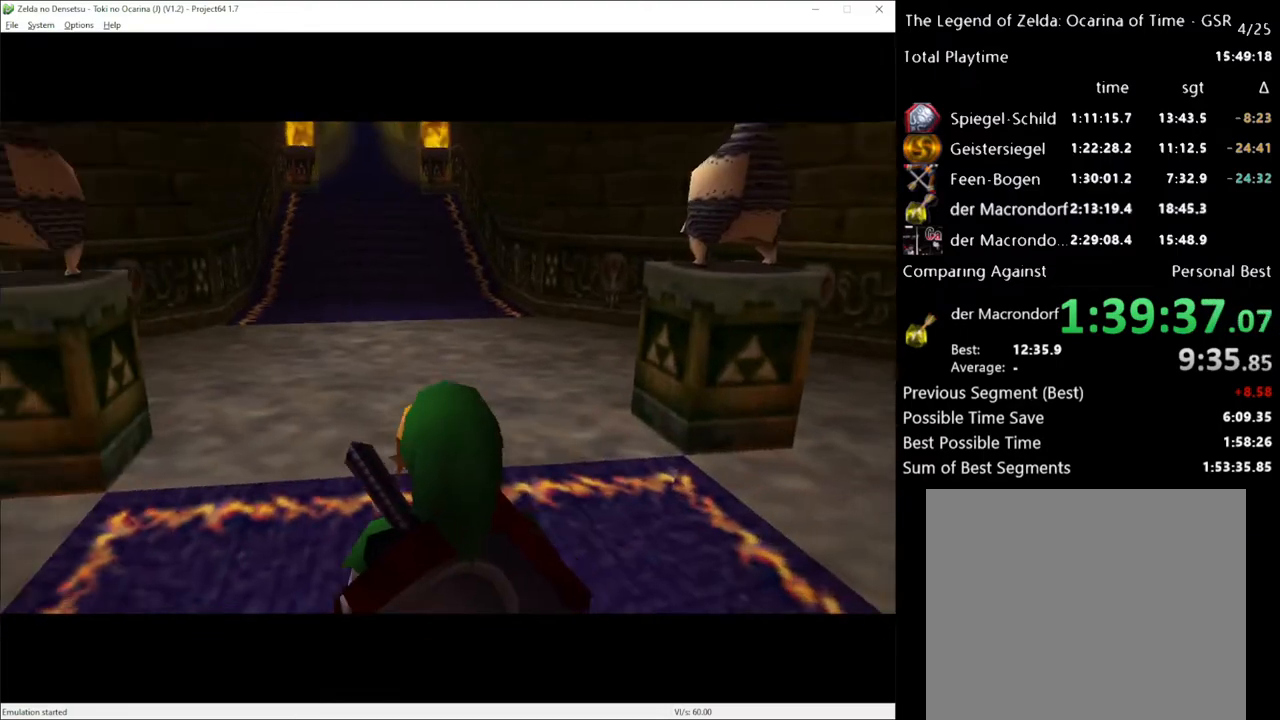
{"buttons": [], "left_stick": "up-left", "right_stick": "center", "events": [[50, "left_stick", "up-left"], [200, "B", "down"], [333, "B", "up"]]}
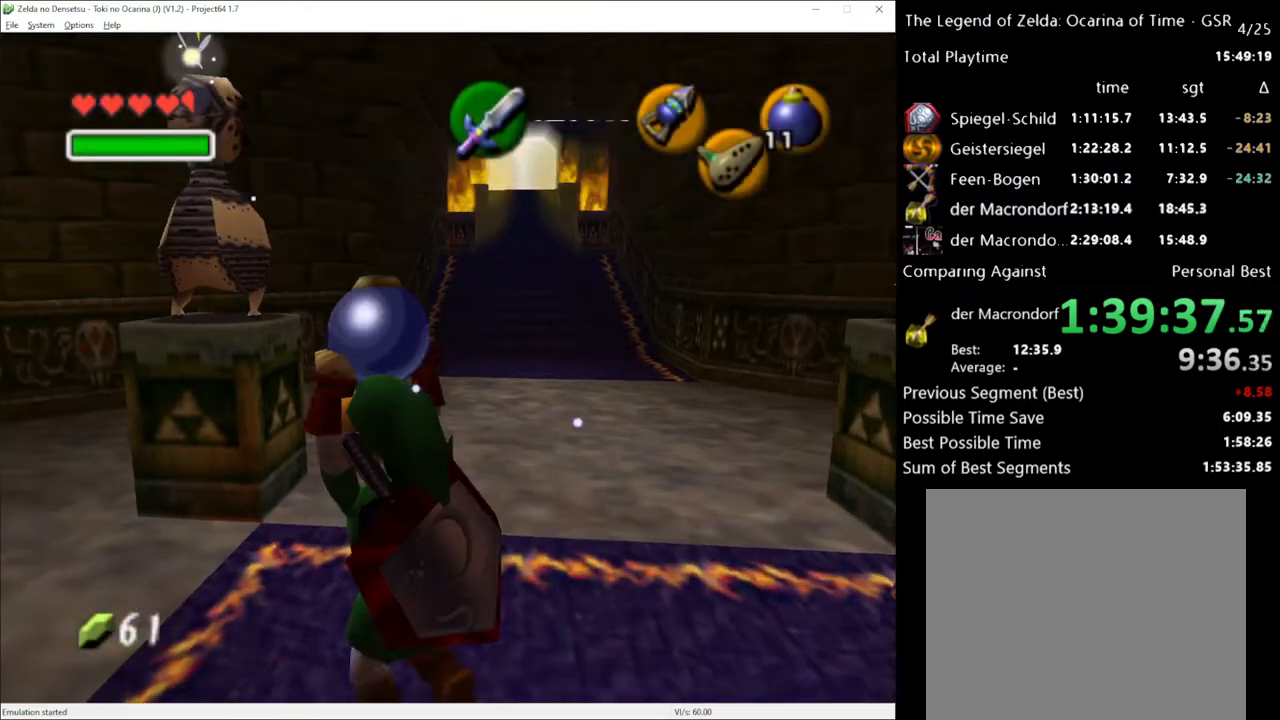
{"buttons": ["R2"], "left_stick": "center", "right_stick": "center", "events": [[300, "left_stick", "center"], [417, "R2", "down"]]}
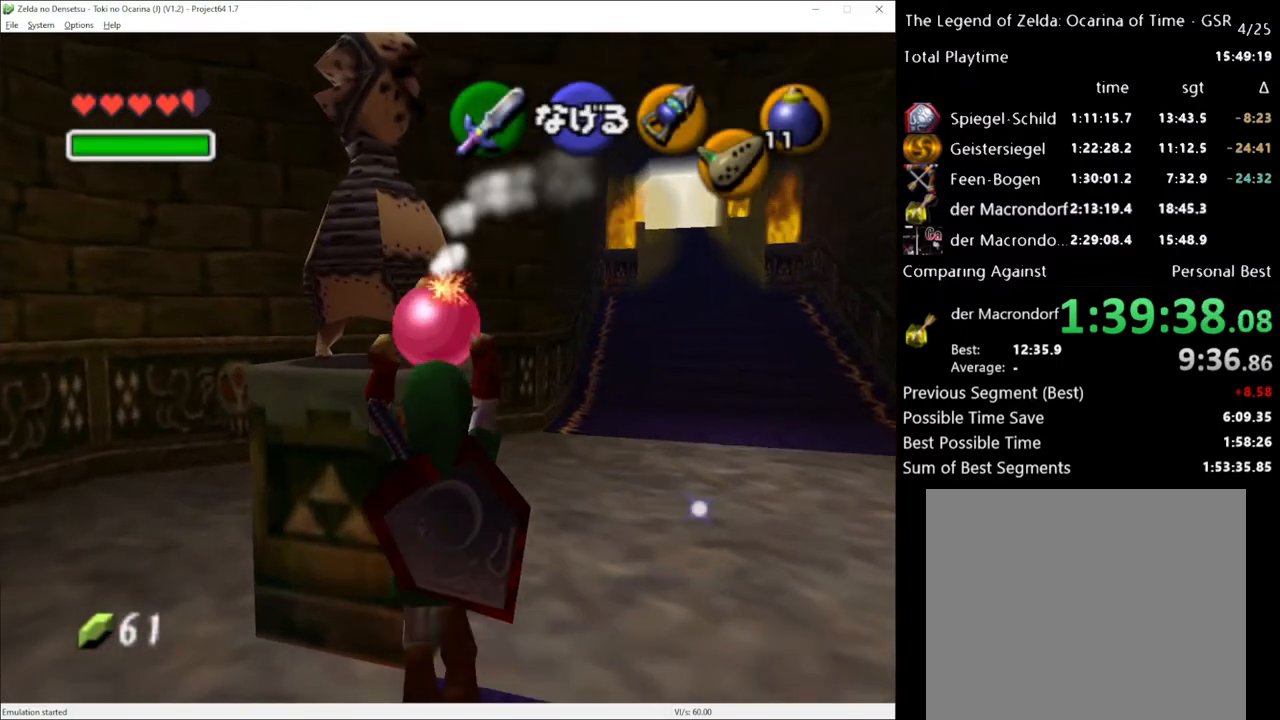
{"buttons": [], "left_stick": "up-right", "right_stick": "center", "events": [[17, "R2", "up"], [17, "left_stick", "right"], [433, "left_stick", "up-right"]]}
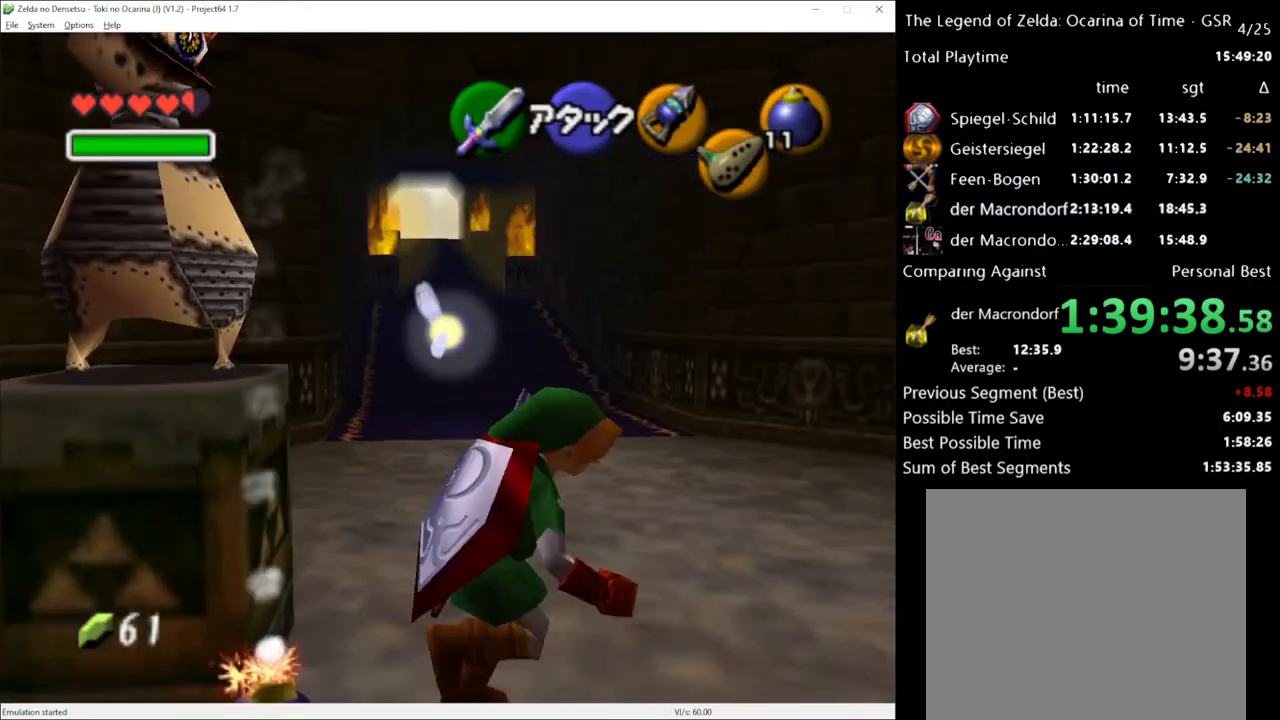
{"buttons": [], "left_stick": "up-right", "right_stick": "center", "events": [[150, "B", "down"], [267, "B", "up"]]}
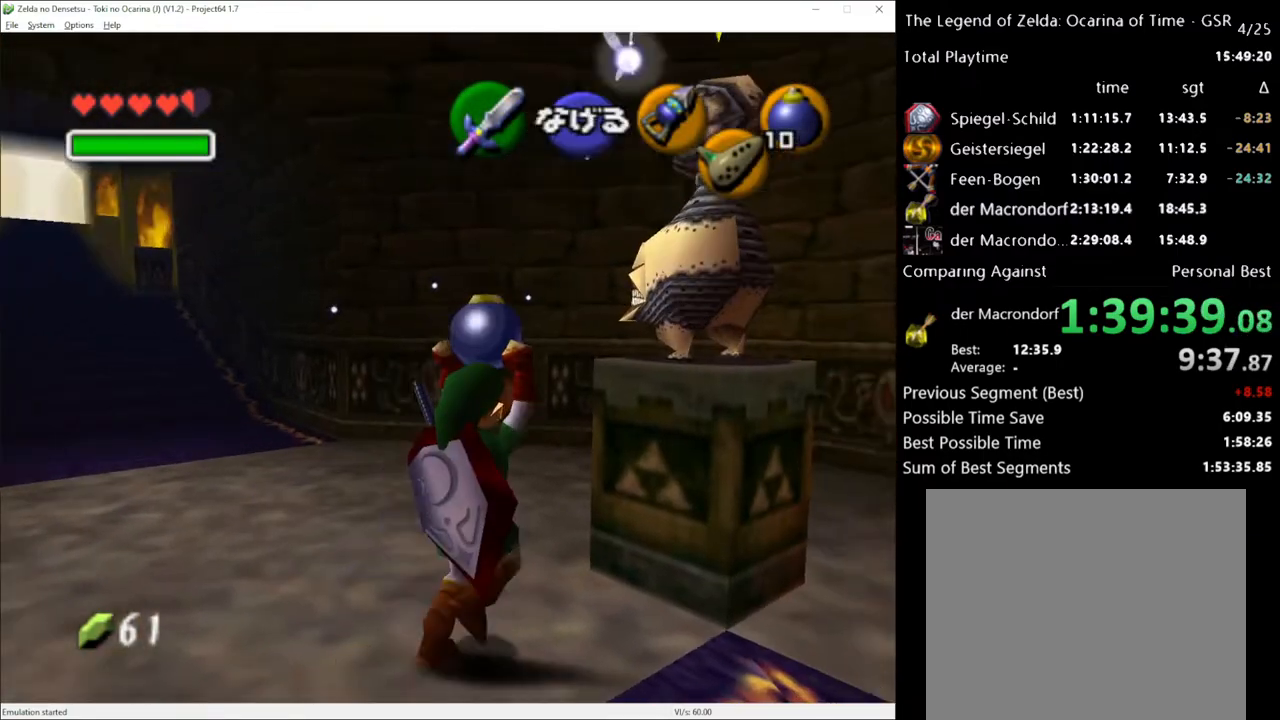
{"buttons": [], "left_stick": "up-left", "right_stick": "center", "events": [[50, "R2", "down"], [50, "left_stick", "up"], [183, "R2", "up"], [183, "left_stick", "up-left"]]}
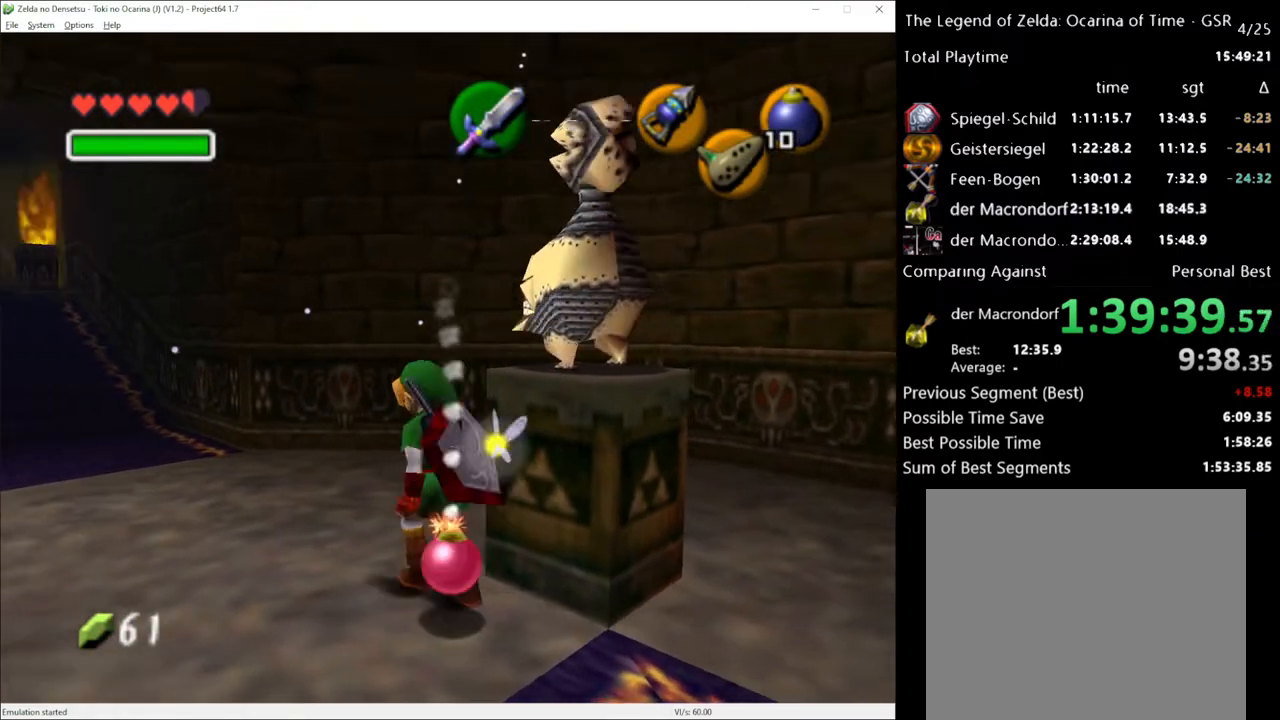
{"buttons": [], "left_stick": "up-left", "right_stick": "center", "events": [[167, "A", "down"], [267, "A", "up"]]}
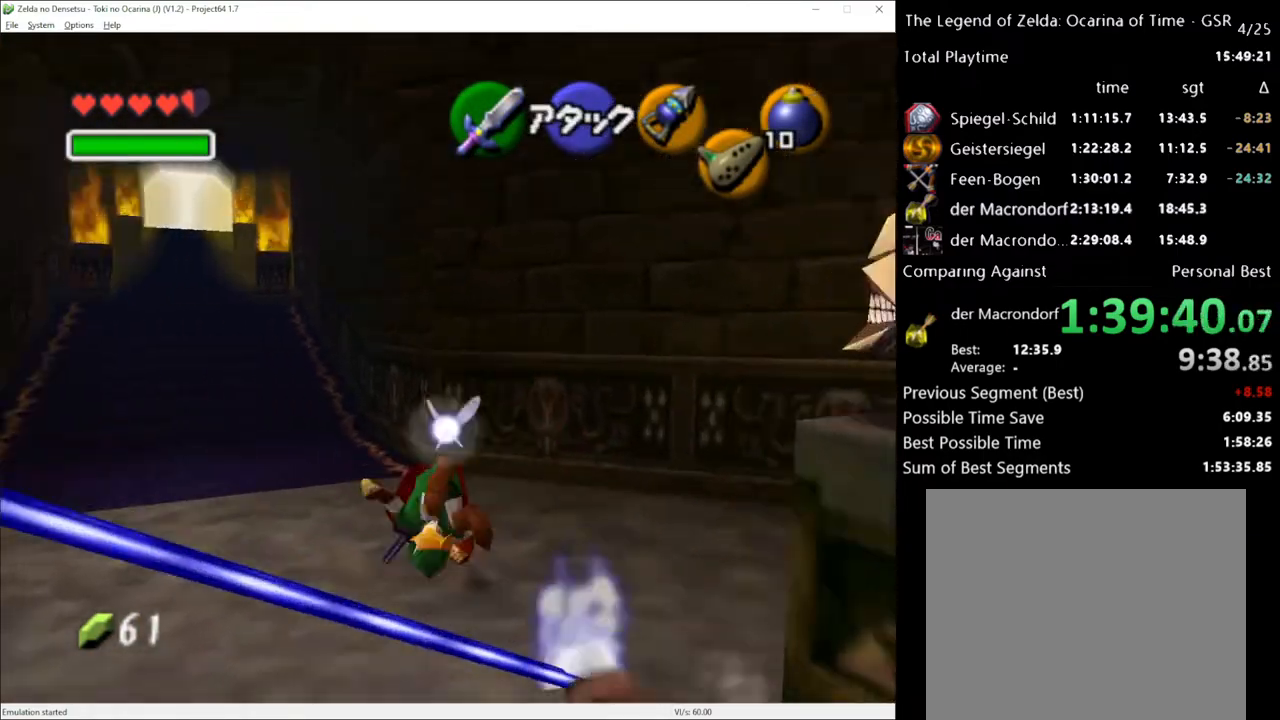
{"buttons": ["A"], "left_stick": "up-left", "right_stick": "center", "events": [[417, "A", "down"]]}
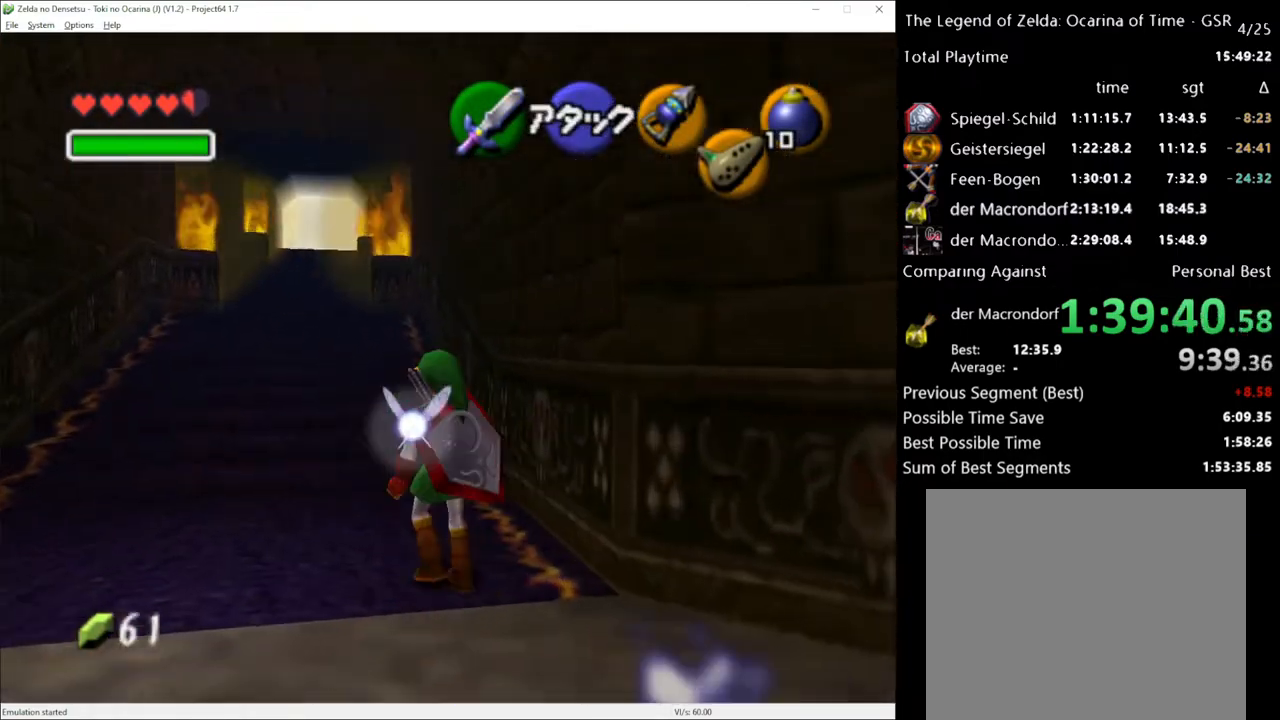
{"buttons": [], "left_stick": "up", "right_stick": "center", "events": [[50, "A", "up"], [83, "left_stick", "up"]]}
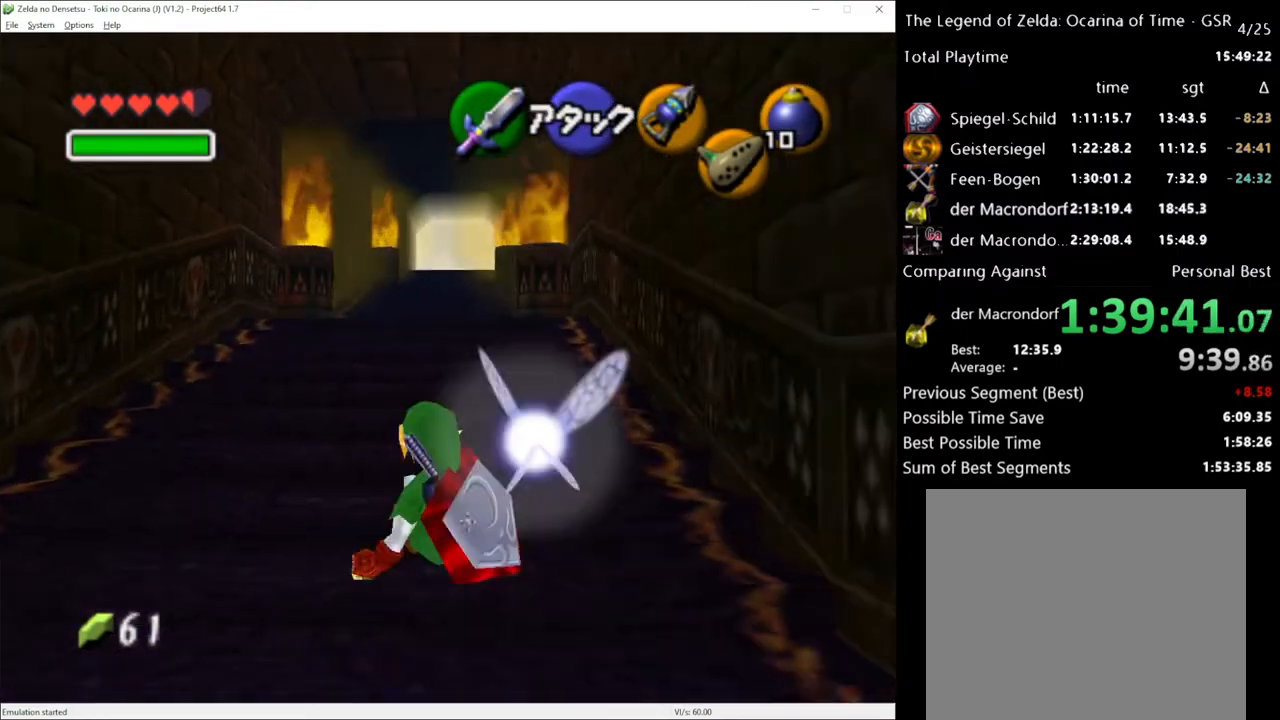
{"buttons": ["L1", "R2"], "left_stick": "center", "right_stick": "center", "events": [[300, "left_stick", "down"], [433, "L1", "down"], [450, "left_stick", "center"], [483, "R2", "down"]]}
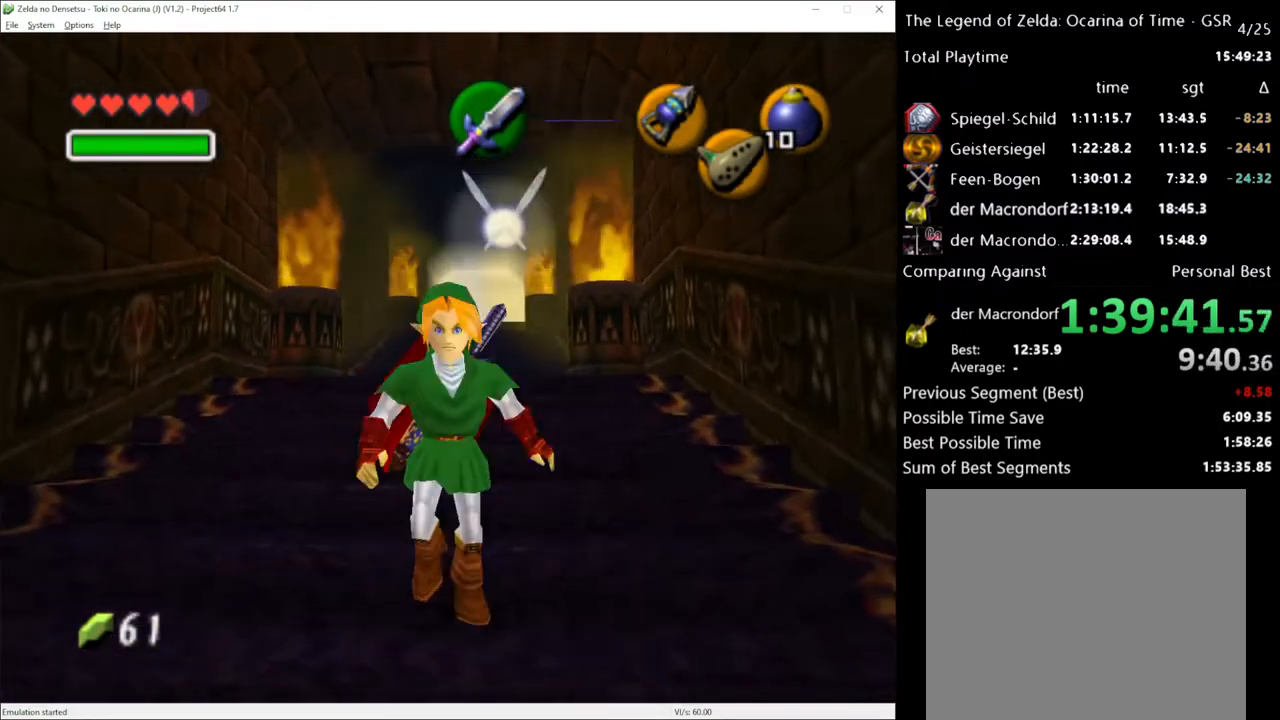
{"buttons": [], "left_stick": "center", "right_stick": "center", "events": [[17, "L1", "up"], [117, "R2", "up"]]}
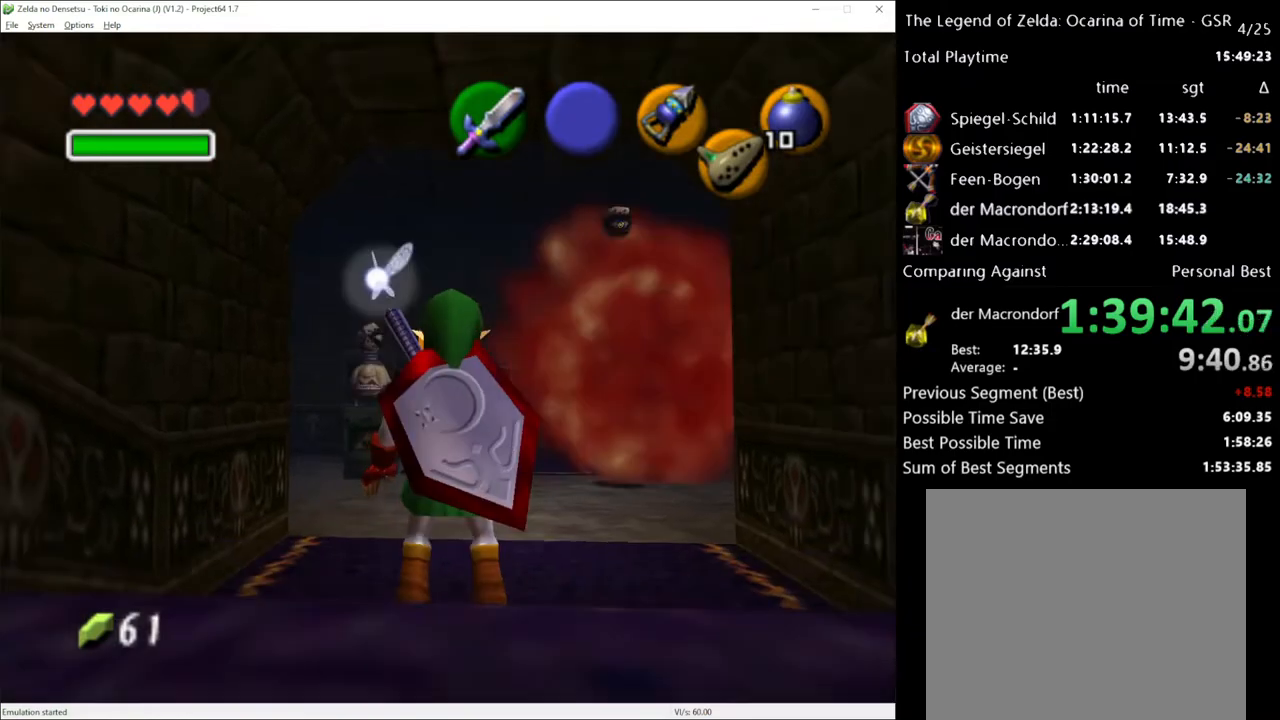
{"buttons": [], "left_stick": "center", "right_stick": "center", "events": []}